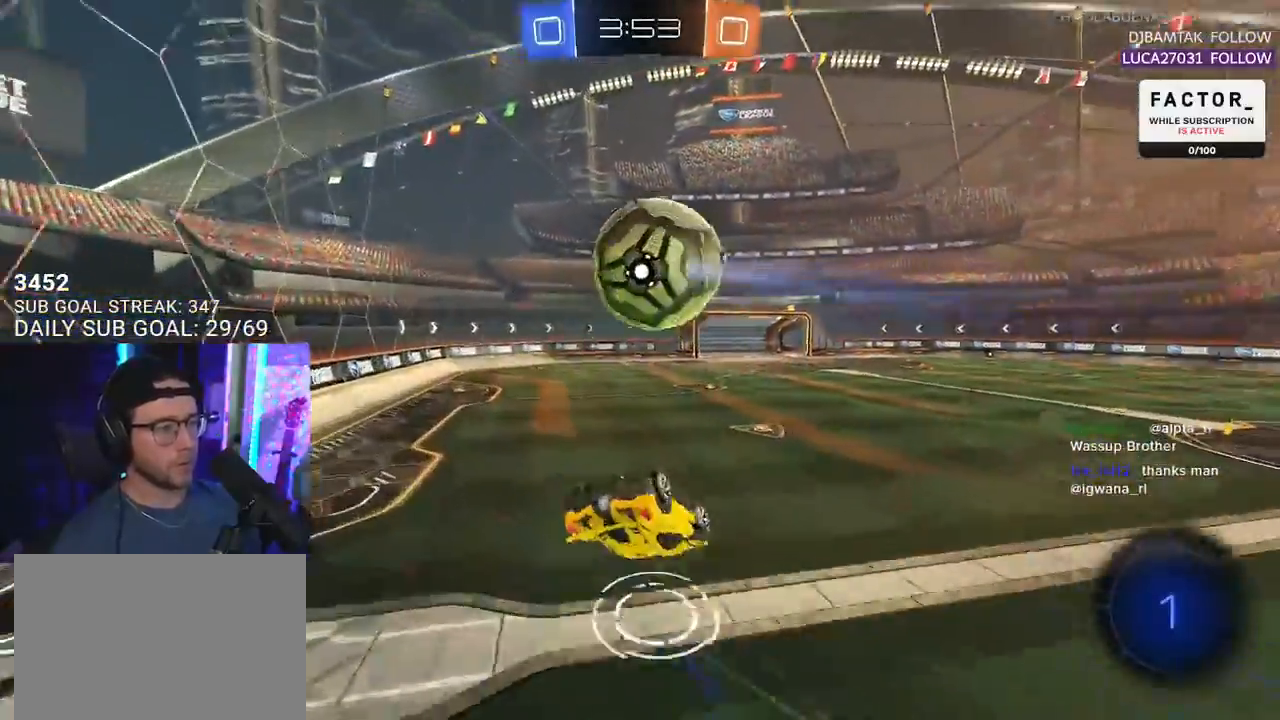
Gameplay with a controller (PlayStation layout); each line is a JSON object with the inputs held at the frame after it. "events" lists button and stick changes between this image and that frame as [ms after this image, input, new state], when the widget could be followed in between. Not read: START.
{"buttons": ["R2"], "left_stick": "down", "right_stick": "center", "events": [[333, "L2", "up"], [367, "left_stick", "down"]]}
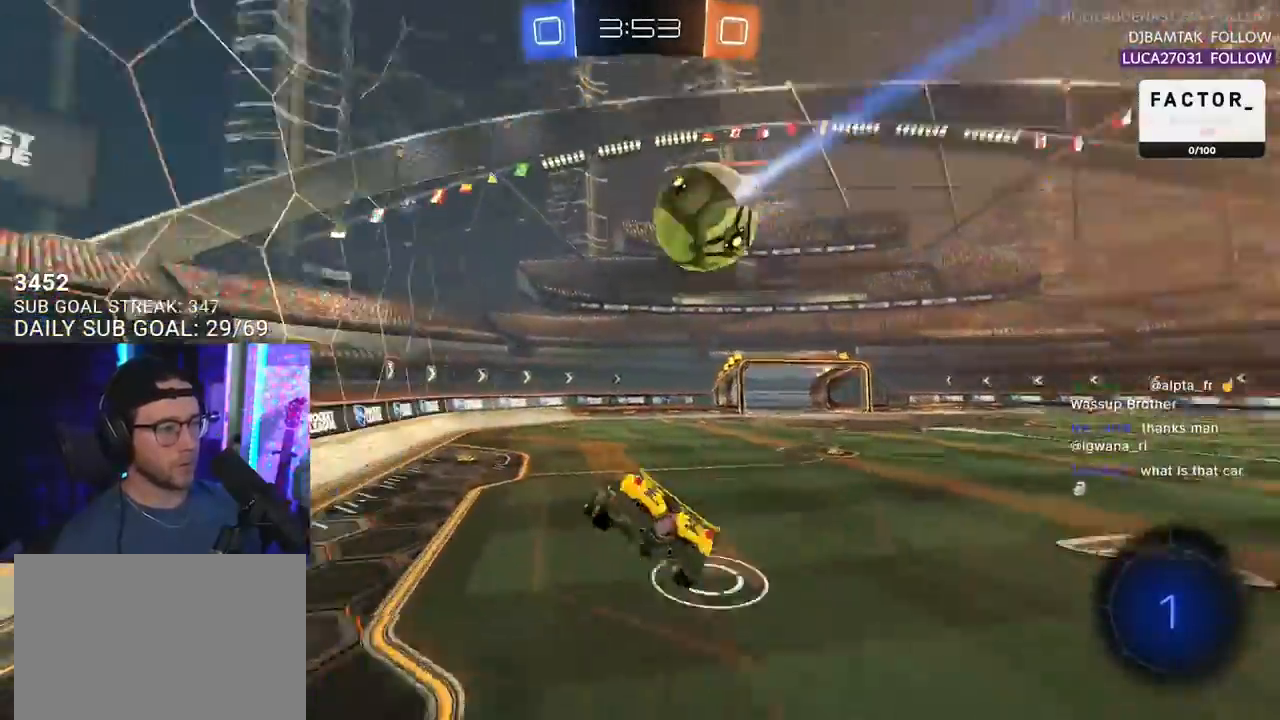
{"buttons": ["TRIANGLE", "R2"], "left_stick": "center", "right_stick": "center", "events": [[17, "TRIANGLE", "down"], [133, "TRIANGLE", "up"], [150, "left_stick", "center"], [433, "TRIANGLE", "down"]]}
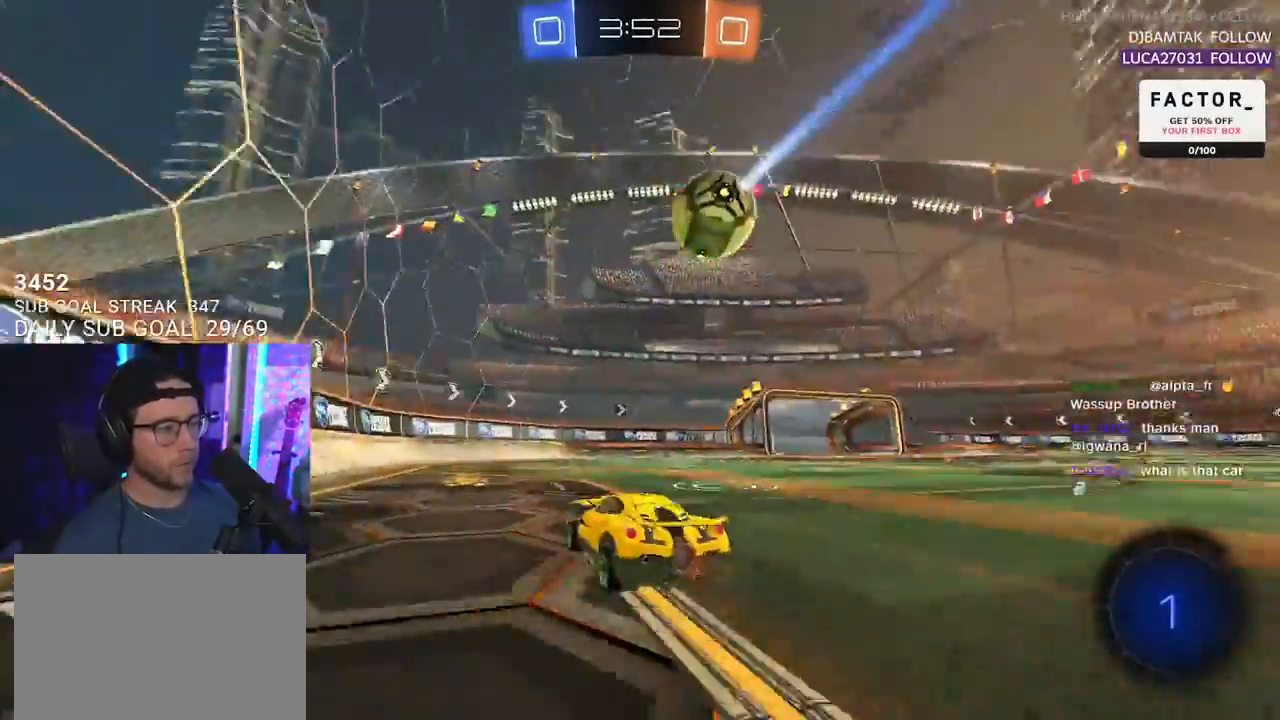
{"buttons": ["R2"], "left_stick": "left", "right_stick": "center", "events": [[50, "TRIANGLE", "up"], [117, "R1", "down"], [200, "left_stick", "right"], [317, "left_stick", "center"], [500, "R1", "up"], [500, "left_stick", "left"]]}
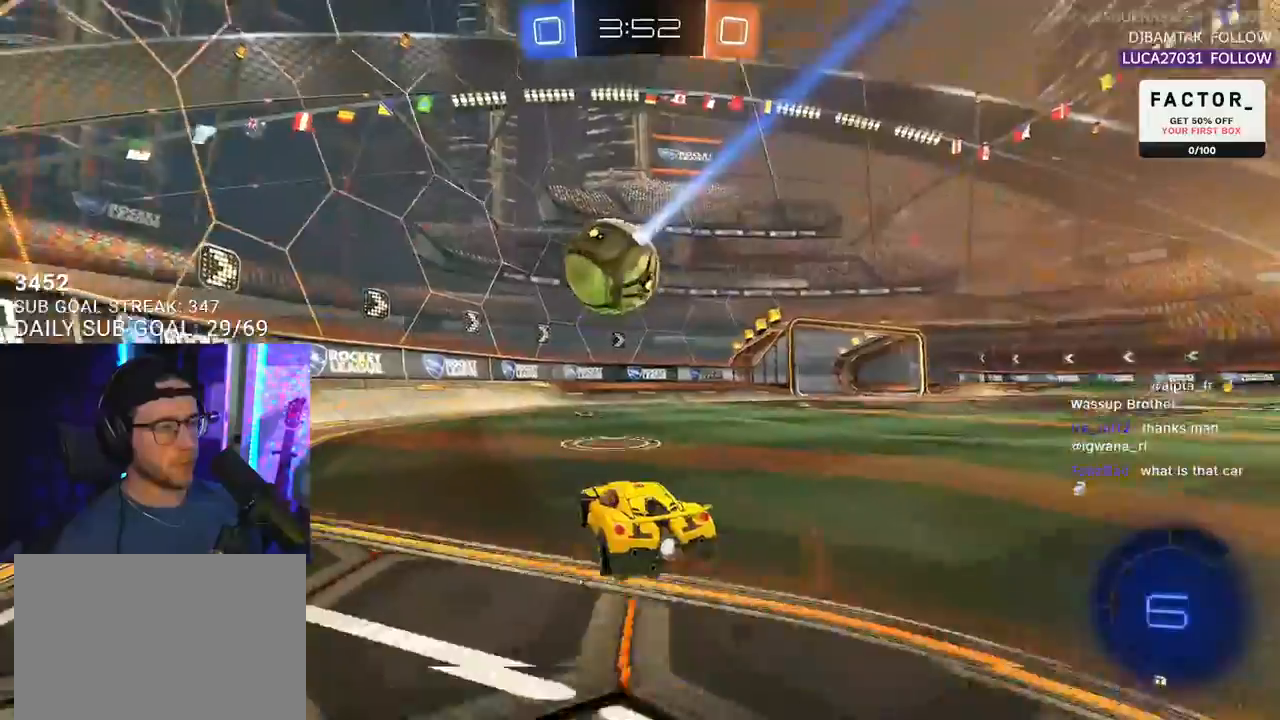
{"buttons": ["CROSS", "R2"], "left_stick": "center", "right_stick": "center", "events": [[17, "R1", "down"], [50, "R1", "up"], [83, "left_stick", "center"], [333, "CROSS", "down"], [350, "left_stick", "down"], [467, "left_stick", "center"]]}
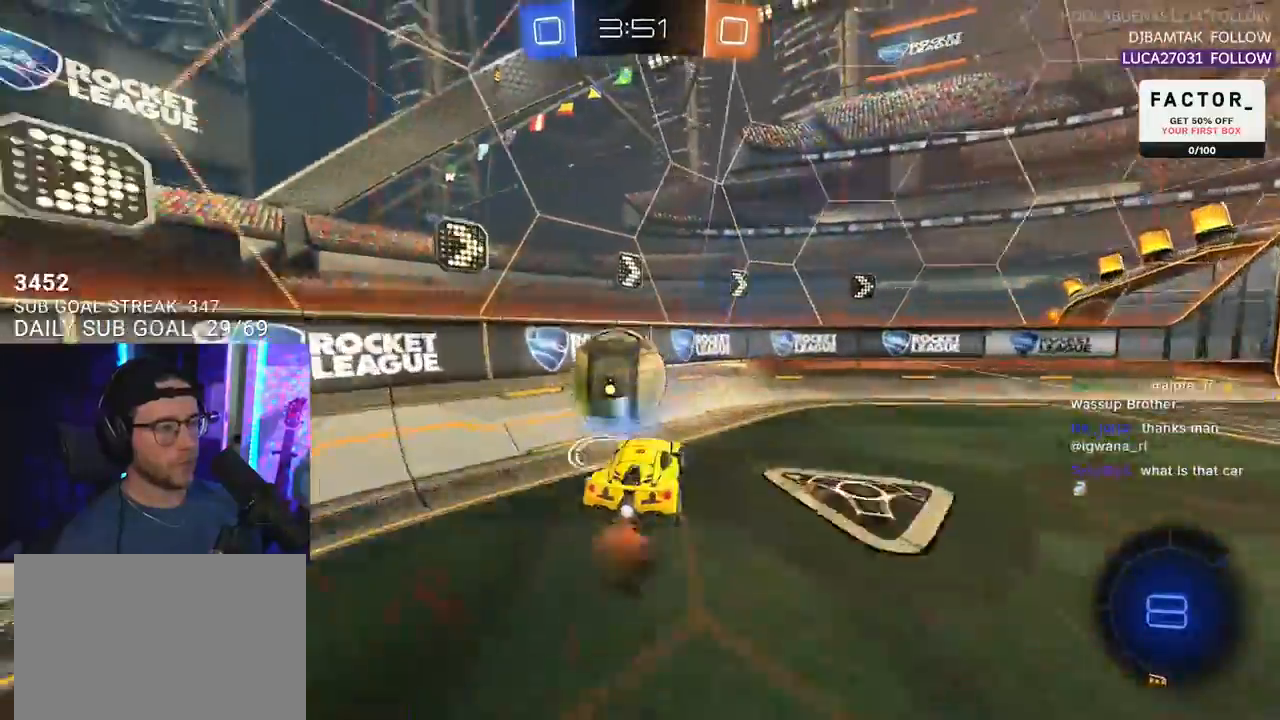
{"buttons": ["R2"], "left_stick": "left", "right_stick": "center", "events": [[33, "L3", "down"], [50, "left_stick", "down"], [133, "CROSS", "up"], [267, "left_stick", "right"], [300, "L3", "up"], [483, "left_stick", "left"]]}
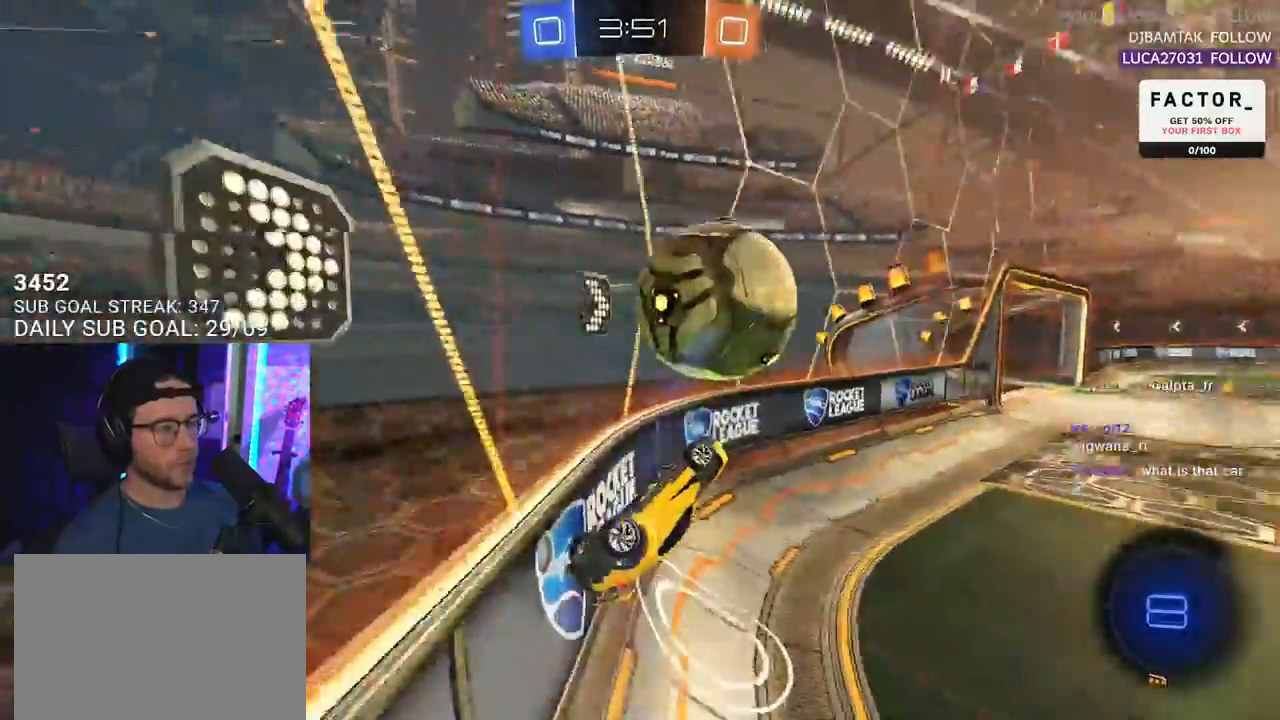
{"buttons": ["R2"], "left_stick": "center", "right_stick": "center", "events": [[117, "left_stick", "center"]]}
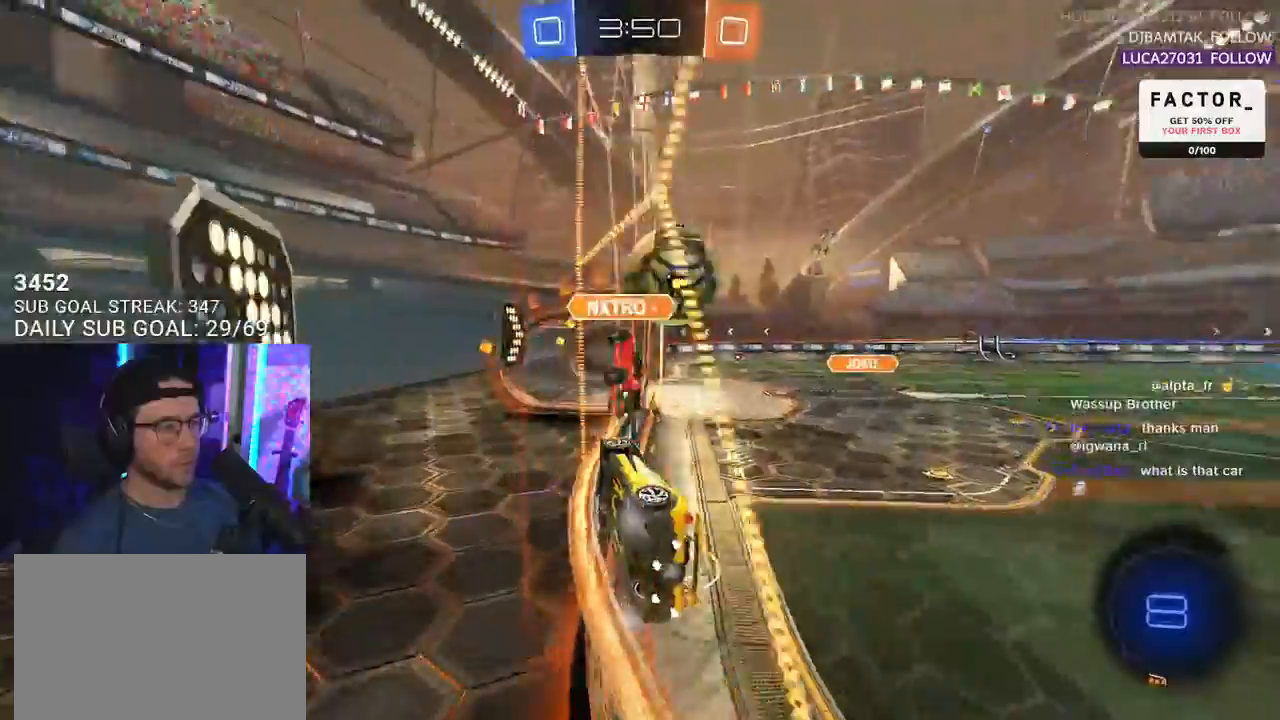
{"buttons": ["CROSS", "L2", "R2"], "left_stick": "down-left", "right_stick": "center", "events": [[17, "left_stick", "up-right"], [317, "left_stick", "down-left"], [333, "CROSS", "down"], [350, "L2", "down"]]}
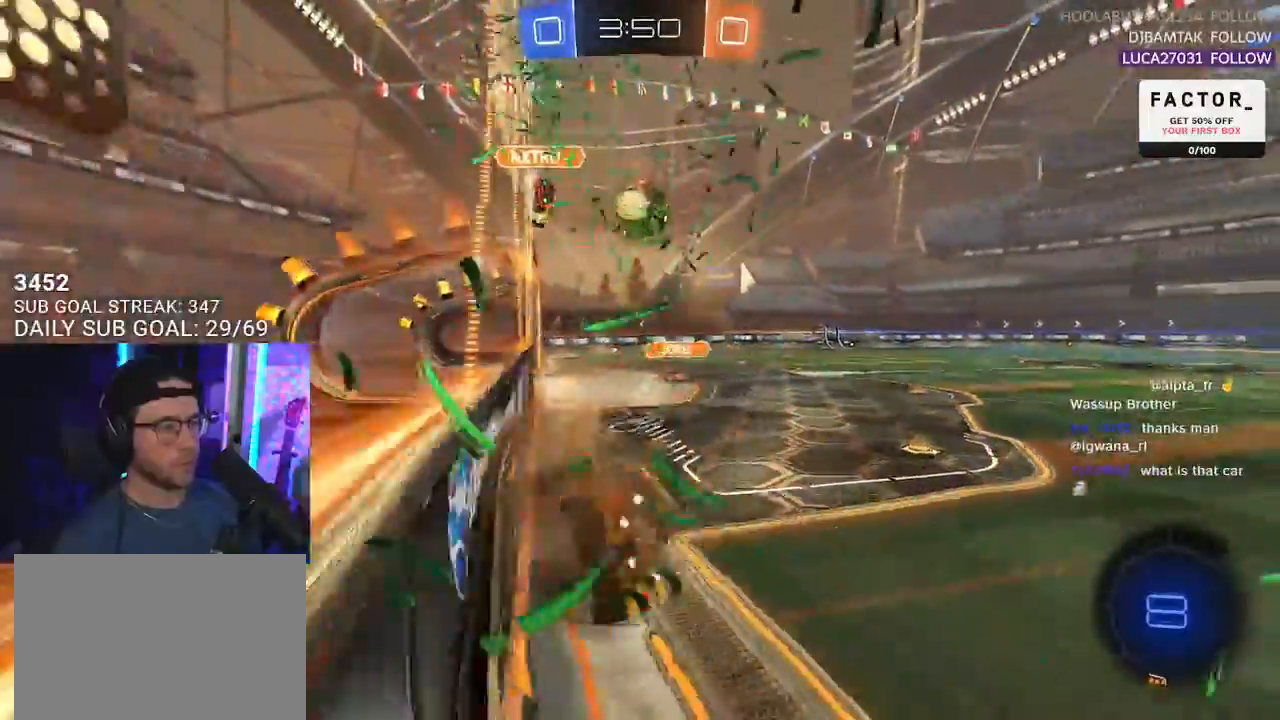
{"buttons": ["R2"], "left_stick": "up-right", "right_stick": "center", "events": [[33, "CROSS", "up"], [183, "L2", "up"], [200, "R1", "down"], [217, "CROSS", "down"], [217, "left_stick", "up-right"], [350, "CROSS", "up"], [450, "R1", "up"]]}
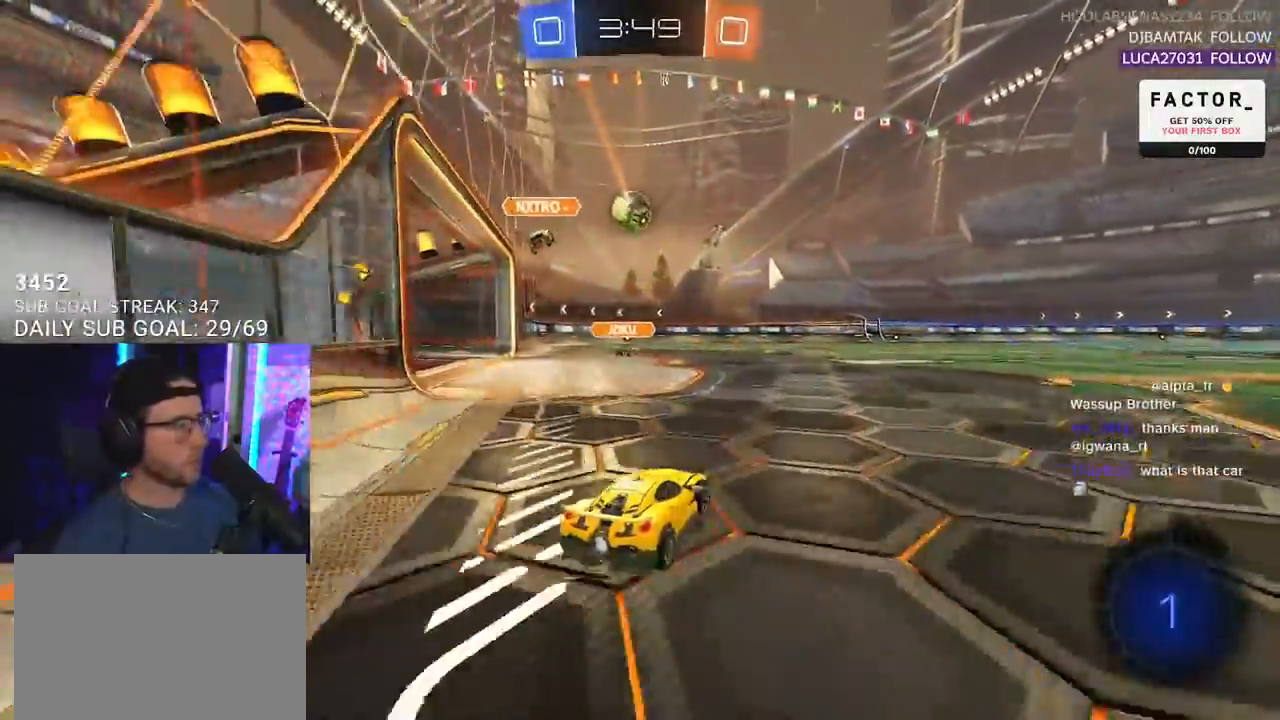
{"buttons": ["CROSS", "R2"], "left_stick": "up-left", "right_stick": "center", "events": [[467, "CROSS", "down"], [500, "left_stick", "up-left"]]}
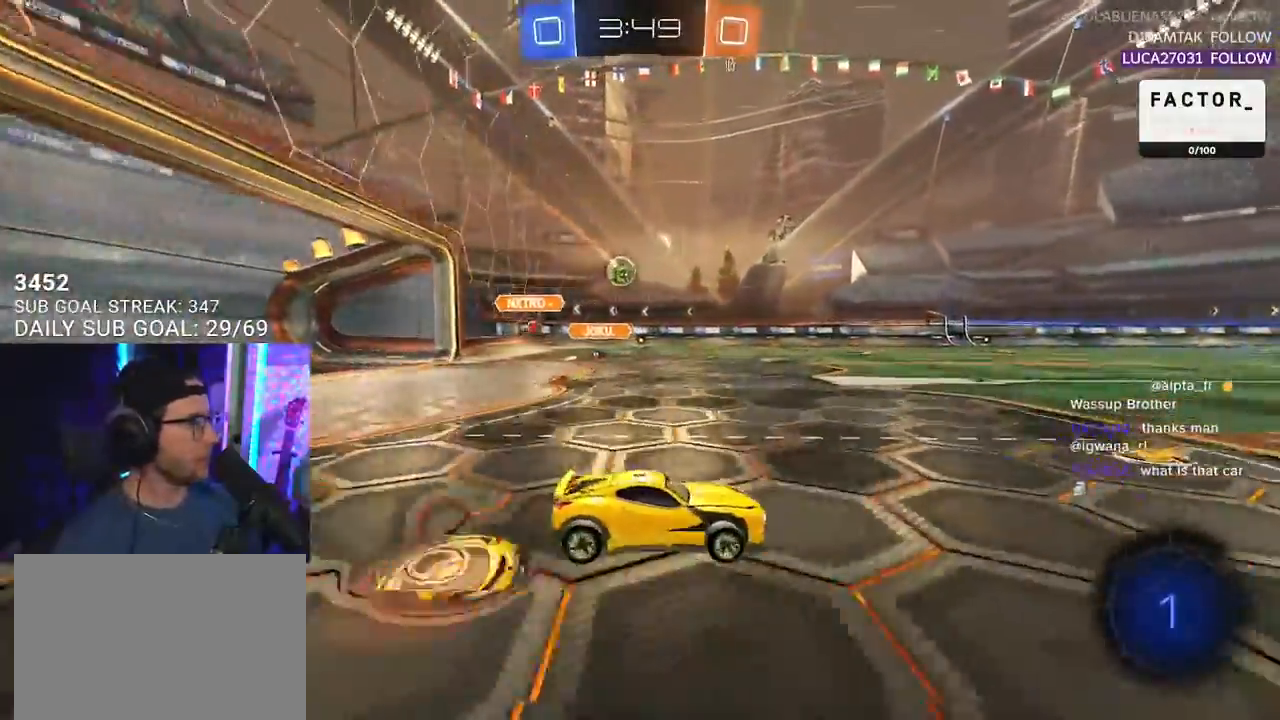
{"buttons": ["L2", "R2"], "left_stick": "down-left", "right_stick": "center", "events": [[17, "L2", "down"], [33, "CROSS", "up"], [83, "CROSS", "down"], [117, "L2", "up"], [117, "left_stick", "down"], [167, "TRIANGLE", "down"], [183, "CROSS", "up"], [217, "L2", "down"], [267, "left_stick", "down-left"], [283, "TRIANGLE", "up"]]}
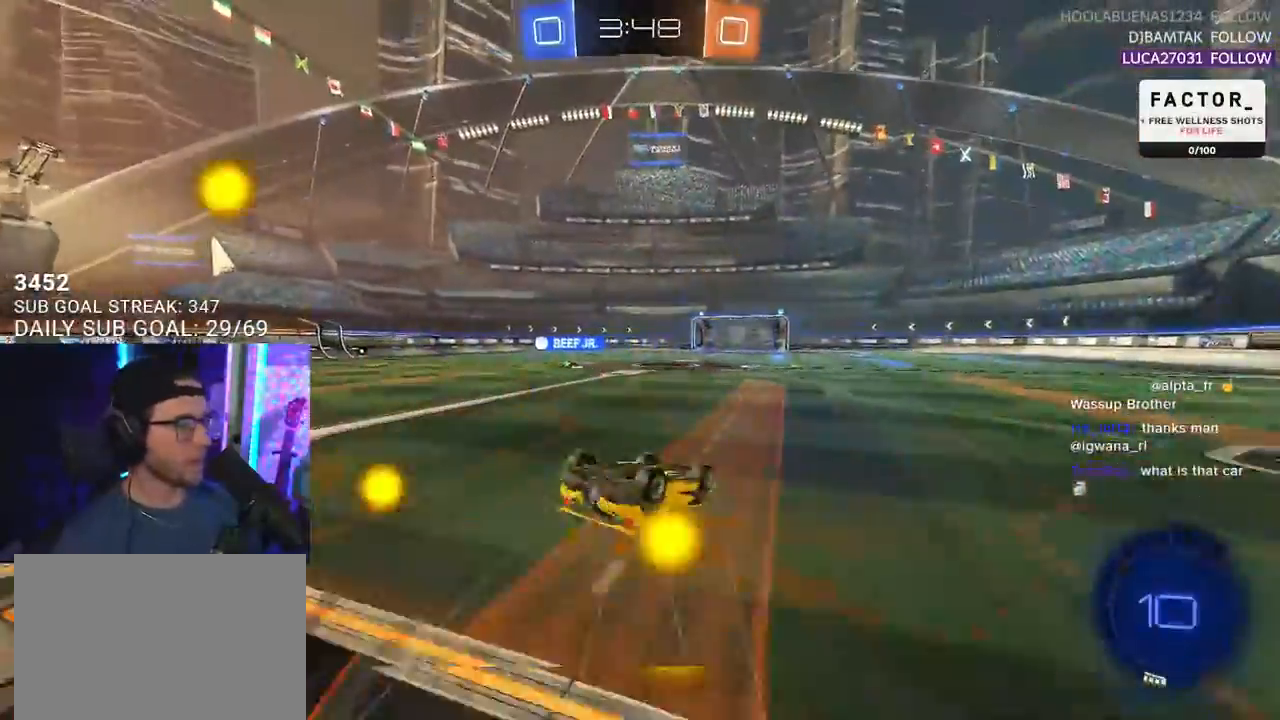
{"buttons": ["R2"], "left_stick": "down-left", "right_stick": "center", "events": [[450, "L2", "up"]]}
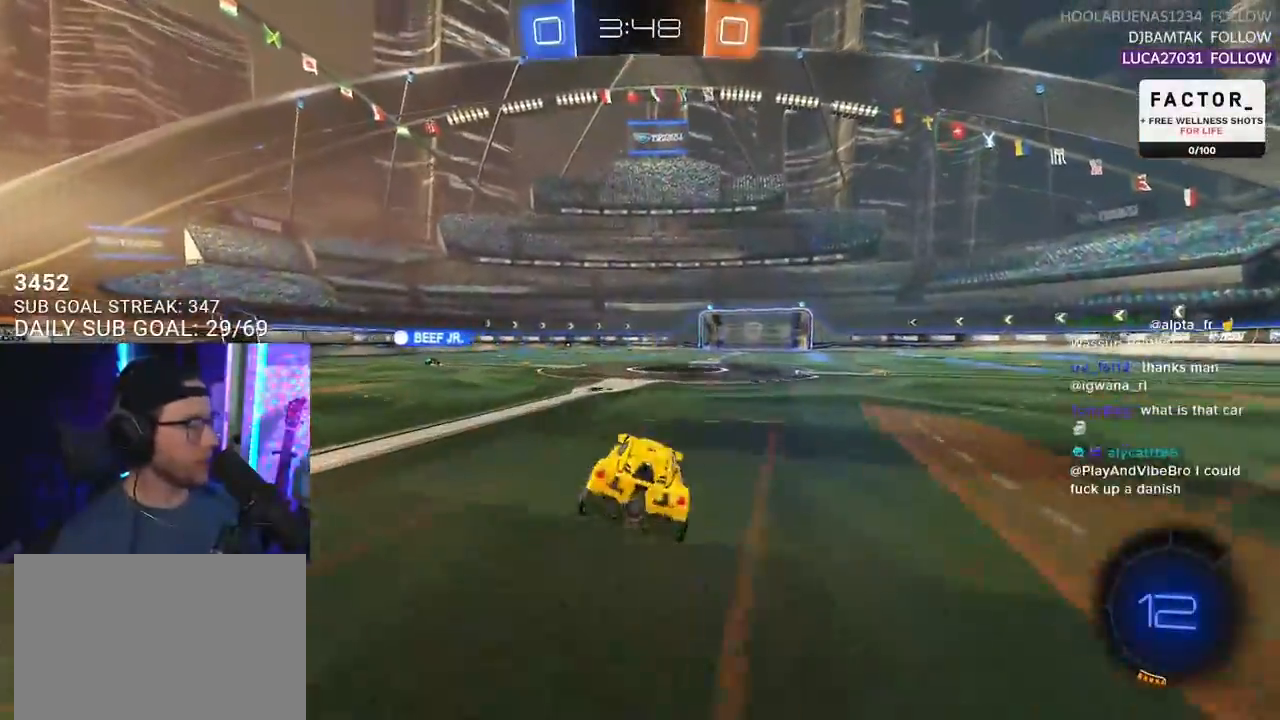
{"buttons": ["R2"], "left_stick": "left", "right_stick": "center", "events": [[200, "left_stick", "center"], [433, "left_stick", "left"]]}
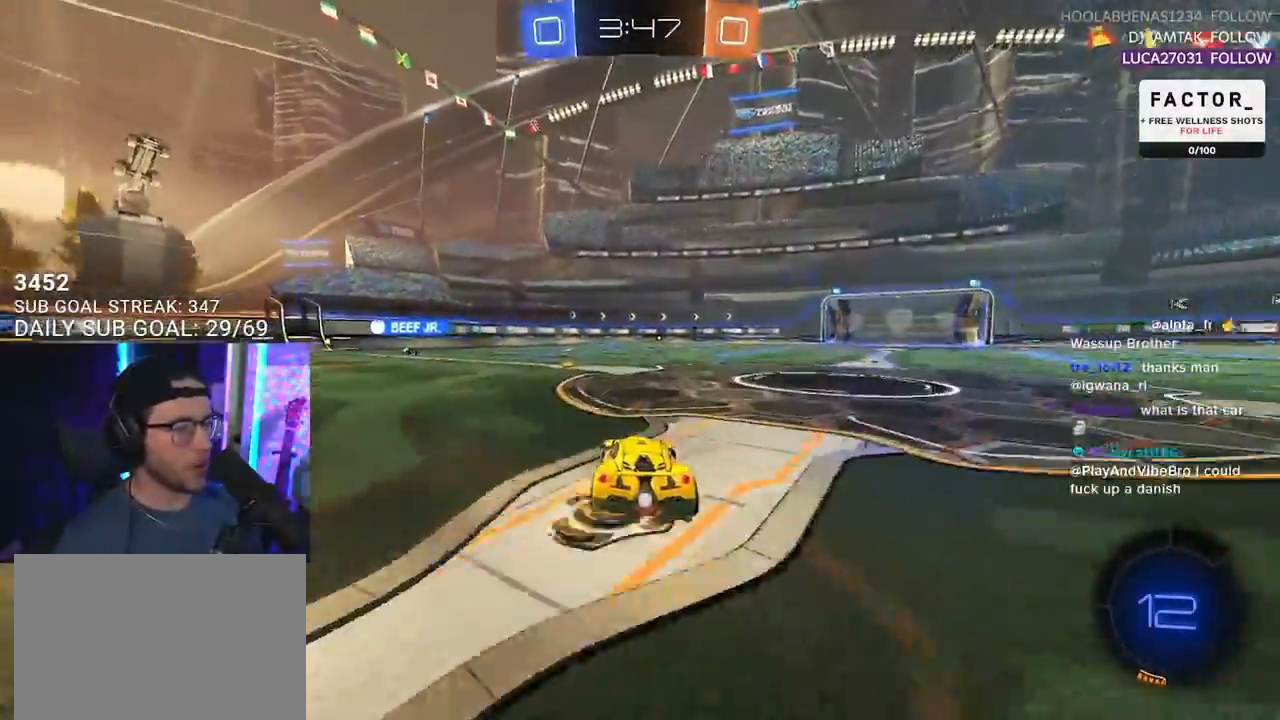
{"buttons": ["R2"], "left_stick": "center", "right_stick": "center", "events": [[50, "TRIANGLE", "down"], [67, "R1", "down"], [67, "left_stick", "center"], [183, "TRIANGLE", "up"], [200, "R1", "up"], [233, "left_stick", "left"], [300, "left_stick", "center"]]}
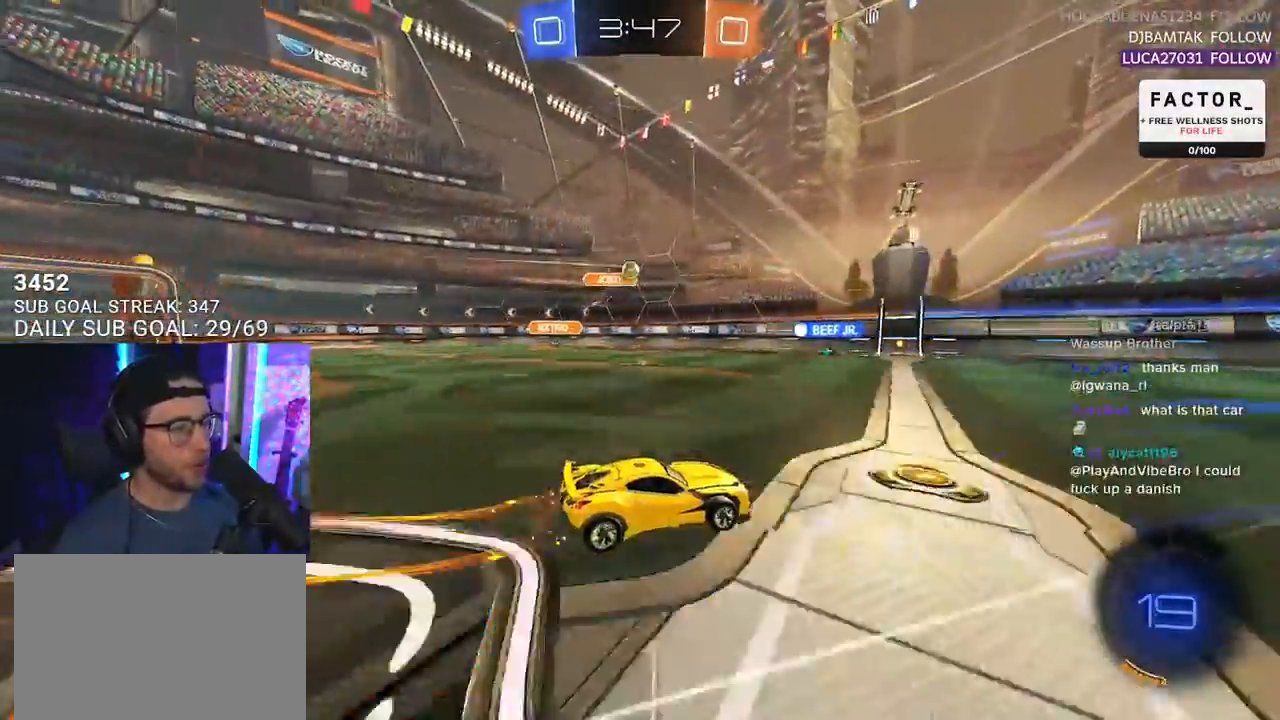
{"buttons": ["R2"], "left_stick": "center", "right_stick": "center", "events": [[183, "left_stick", "right"], [300, "left_stick", "center"]]}
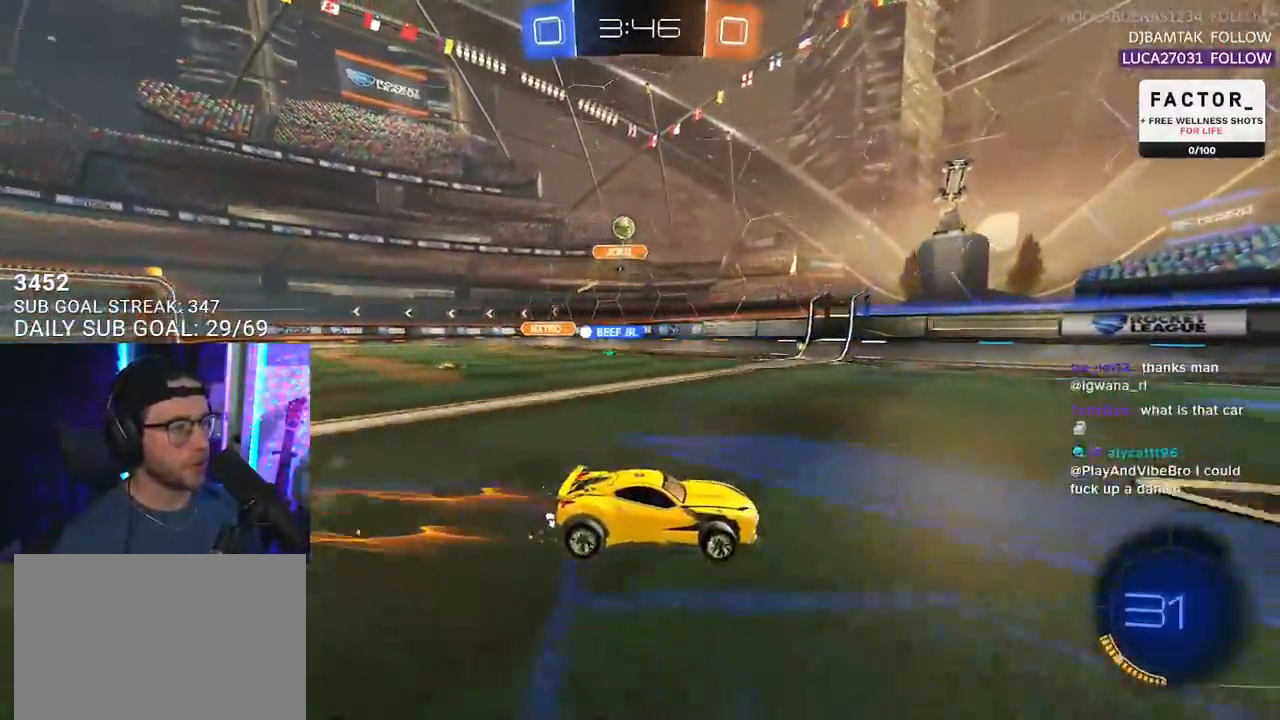
{"buttons": ["R2"], "left_stick": "center", "right_stick": "center", "events": [[83, "R1", "down"], [233, "R1", "up"], [317, "left_stick", "right"], [383, "TRIANGLE", "down"], [417, "left_stick", "center"], [500, "TRIANGLE", "up"]]}
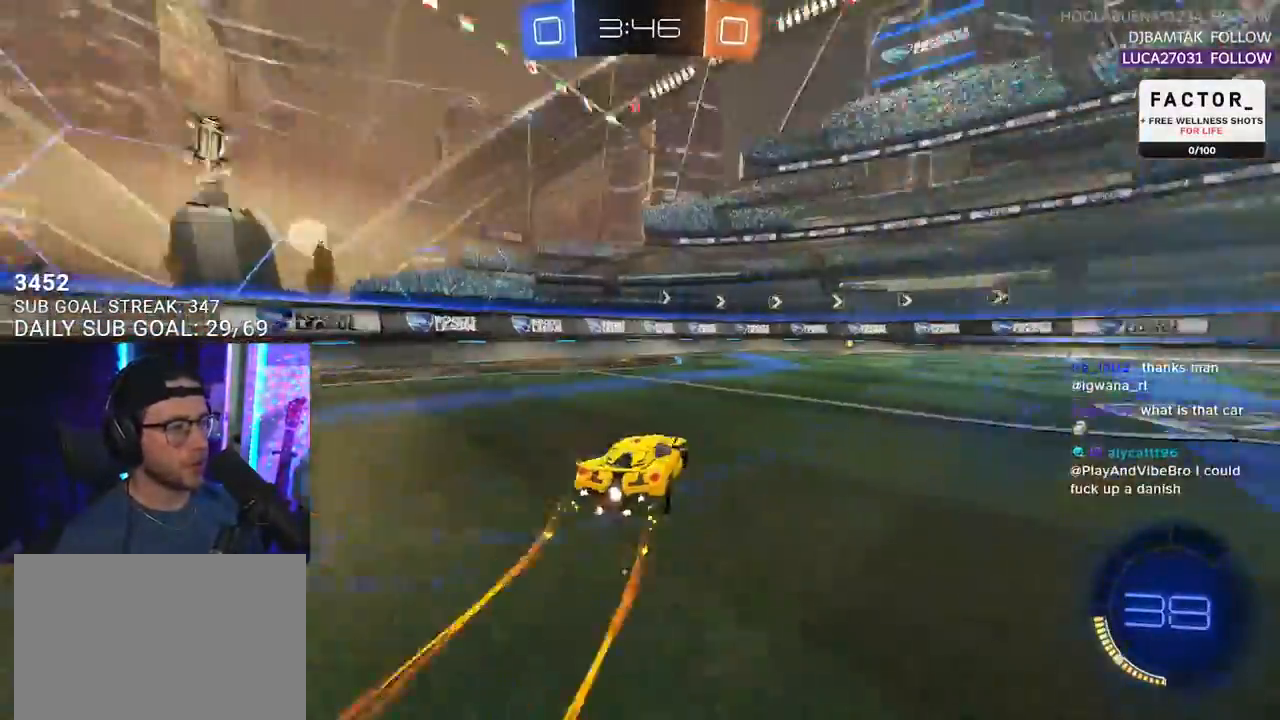
{"buttons": ["R2"], "left_stick": "center", "right_stick": "center", "events": [[83, "left_stick", "right"], [167, "left_stick", "center"], [383, "TRIANGLE", "down"], [450, "TRIANGLE", "up"]]}
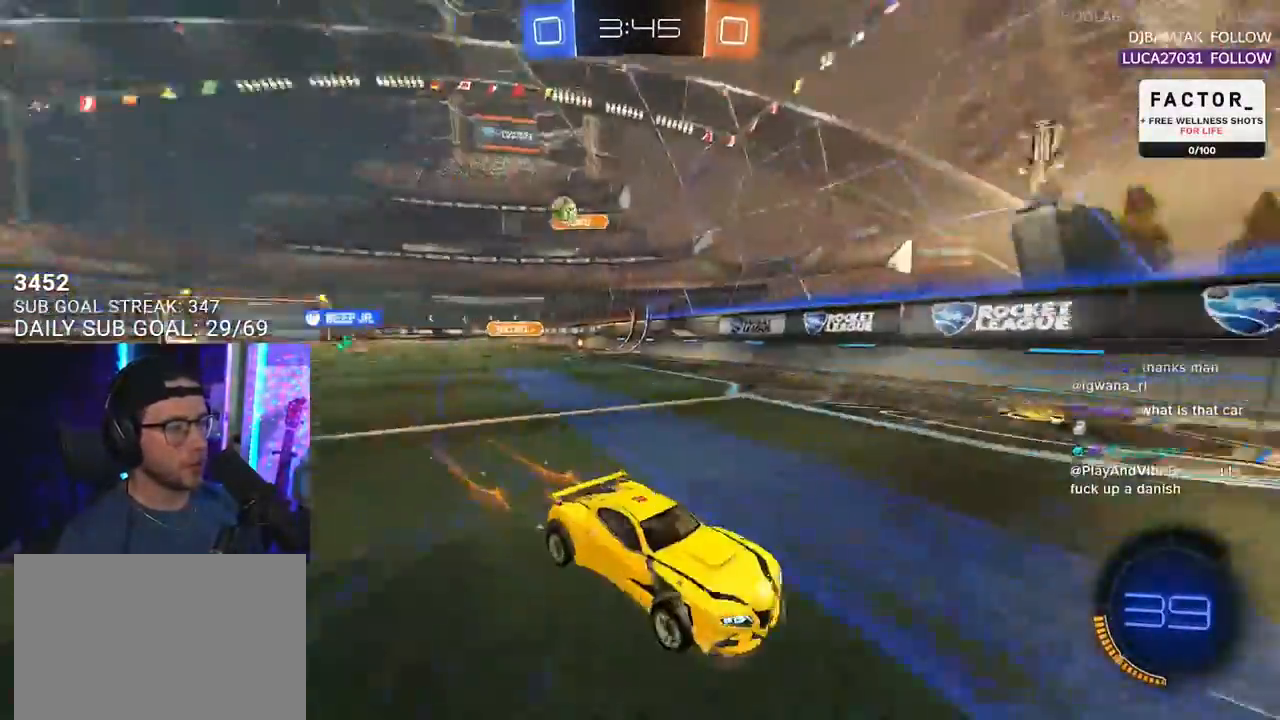
{"buttons": ["R2"], "left_stick": "left", "right_stick": "center", "events": [[67, "R1", "down"], [133, "left_stick", "right"], [167, "R1", "up"], [217, "left_stick", "center"], [483, "left_stick", "left"]]}
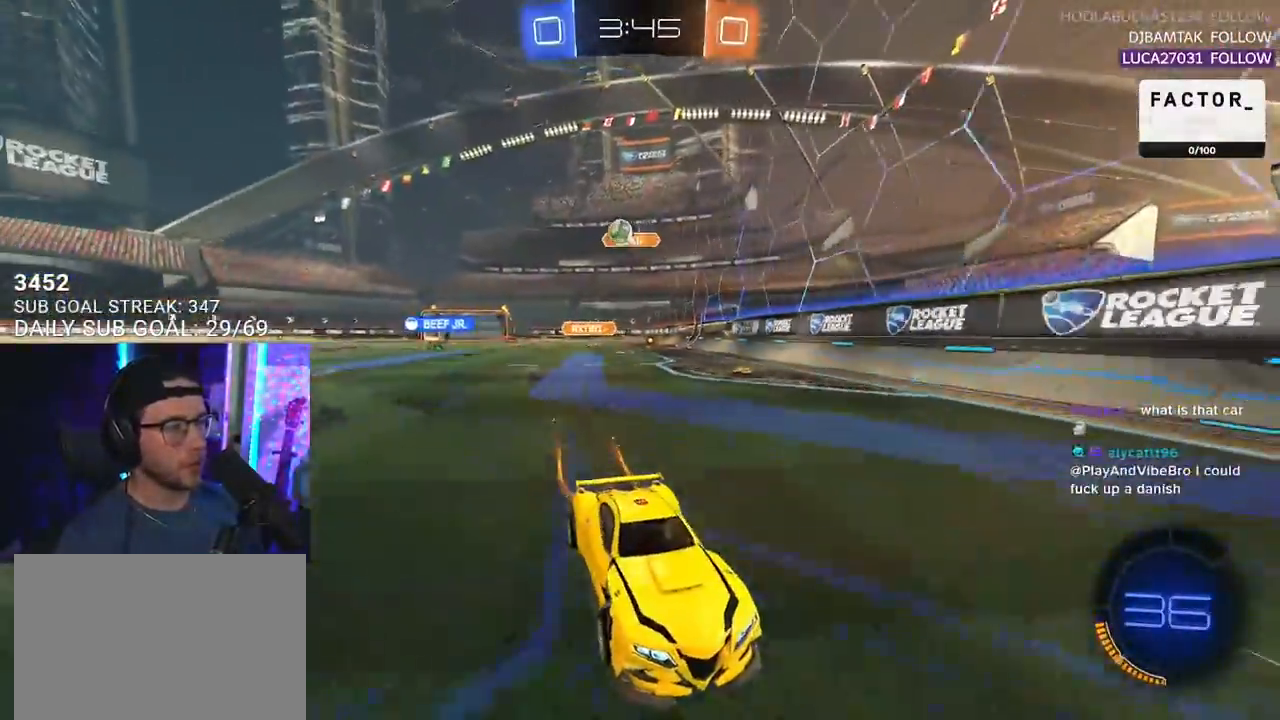
{"buttons": ["R2"], "left_stick": "right", "right_stick": "center", "events": [[33, "left_stick", "center"], [133, "left_stick", "right"], [233, "SQUARE", "down"], [317, "SQUARE", "up"]]}
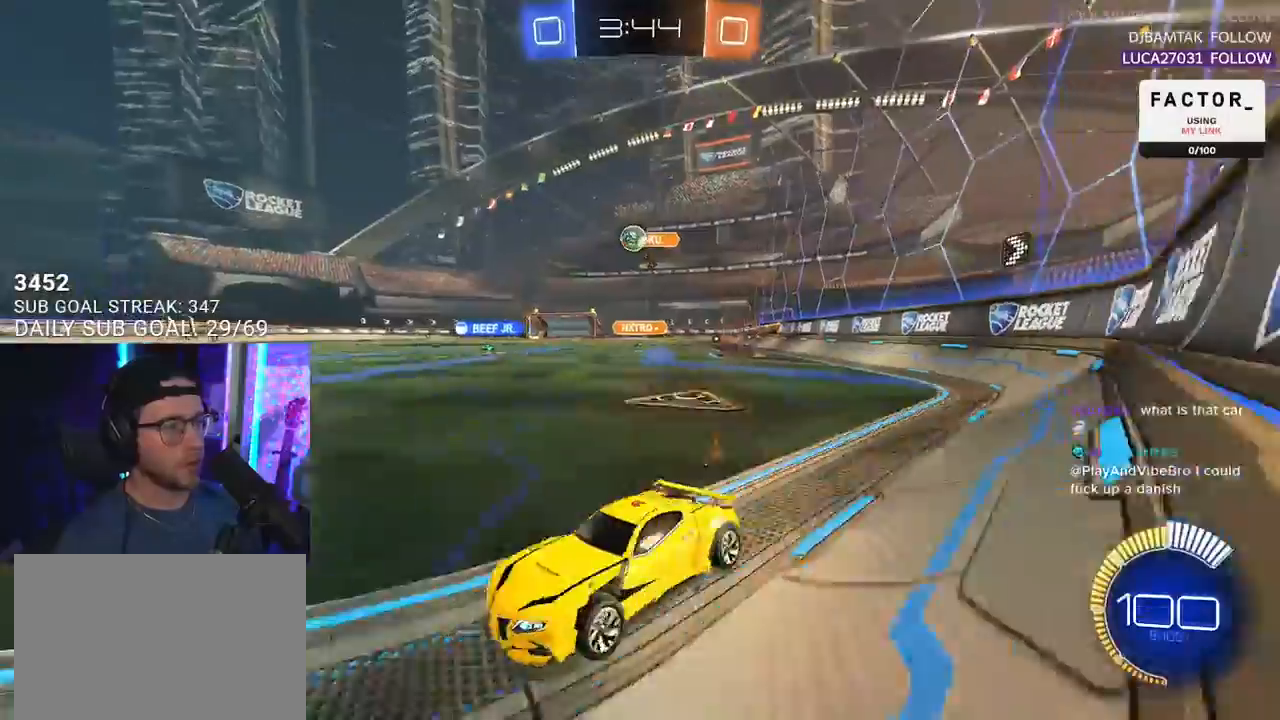
{"buttons": ["R2"], "left_stick": "right", "right_stick": "center", "events": [[83, "R2", "up"], [117, "L2", "down"], [233, "L2", "up"], [267, "R2", "down"]]}
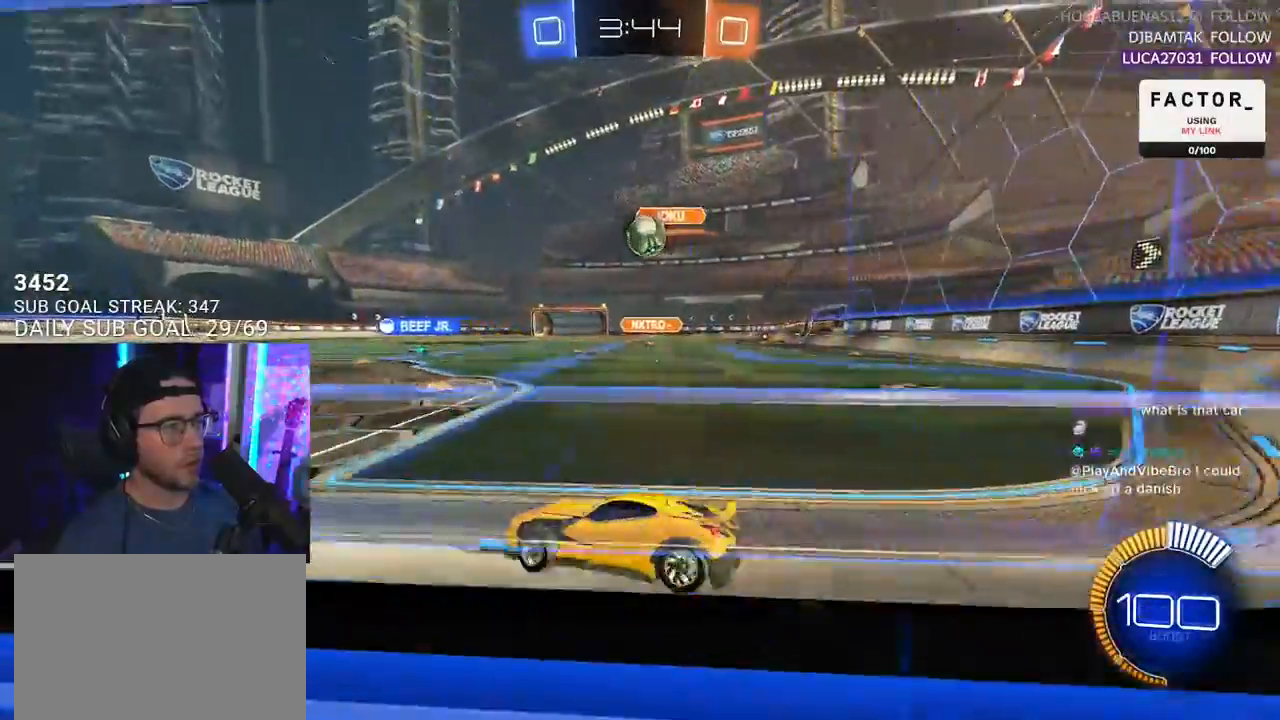
{"buttons": ["R1", "R2"], "left_stick": "right", "right_stick": "center", "events": [[17, "R2", "up"], [67, "left_stick", "down-left"], [183, "left_stick", "right"], [233, "L2", "down"], [283, "L2", "up"], [317, "R2", "down"], [400, "R1", "down"]]}
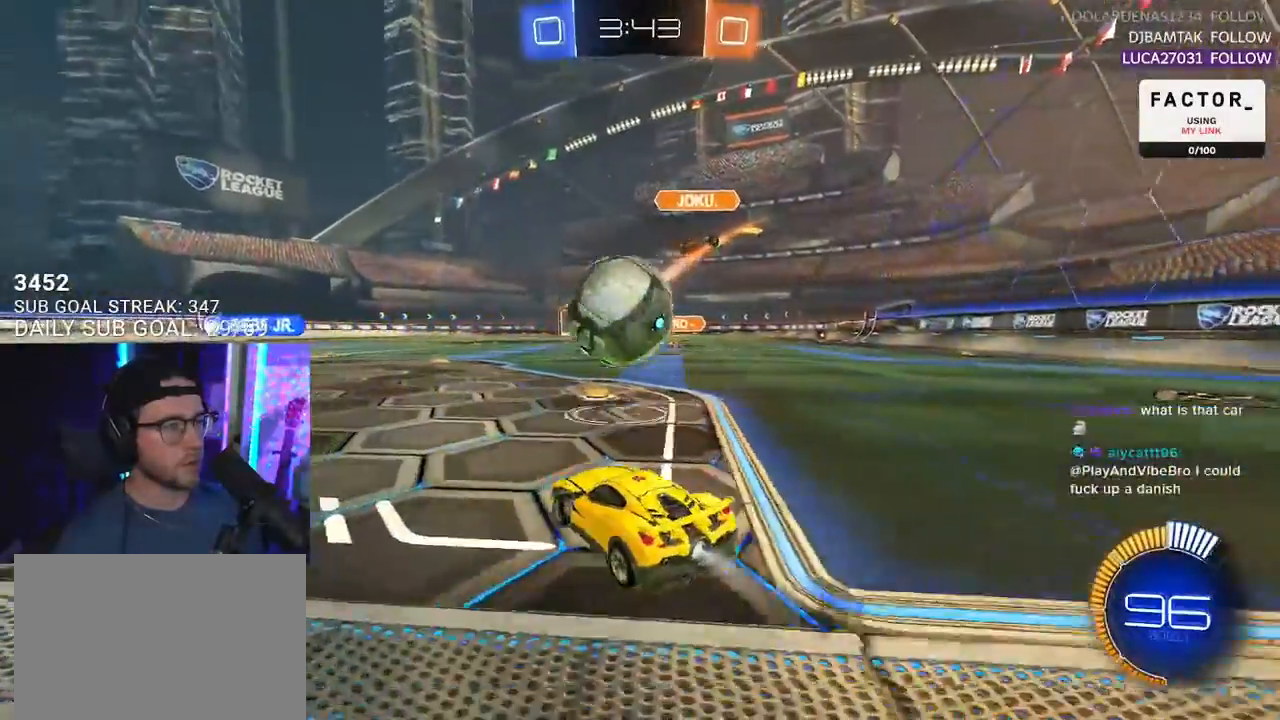
{"buttons": ["R2"], "left_stick": "center", "right_stick": "center", "events": [[50, "left_stick", "left"], [317, "R1", "up"], [367, "left_stick", "center"]]}
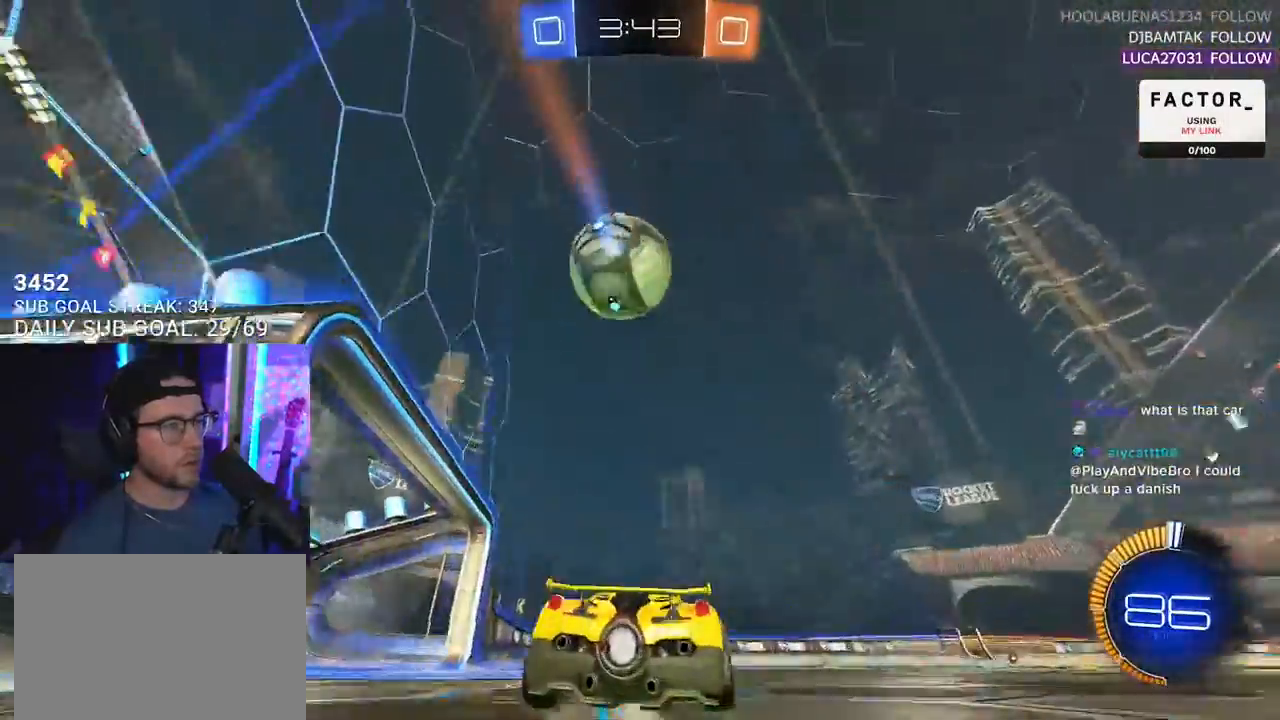
{"buttons": ["R2"], "left_stick": "up", "right_stick": "center", "events": [[67, "left_stick", "down-left"], [83, "CROSS", "down"], [233, "CROSS", "up"], [233, "left_stick", "center"], [300, "CROSS", "down"], [333, "left_stick", "down-left"], [400, "CROSS", "up"], [467, "left_stick", "up"]]}
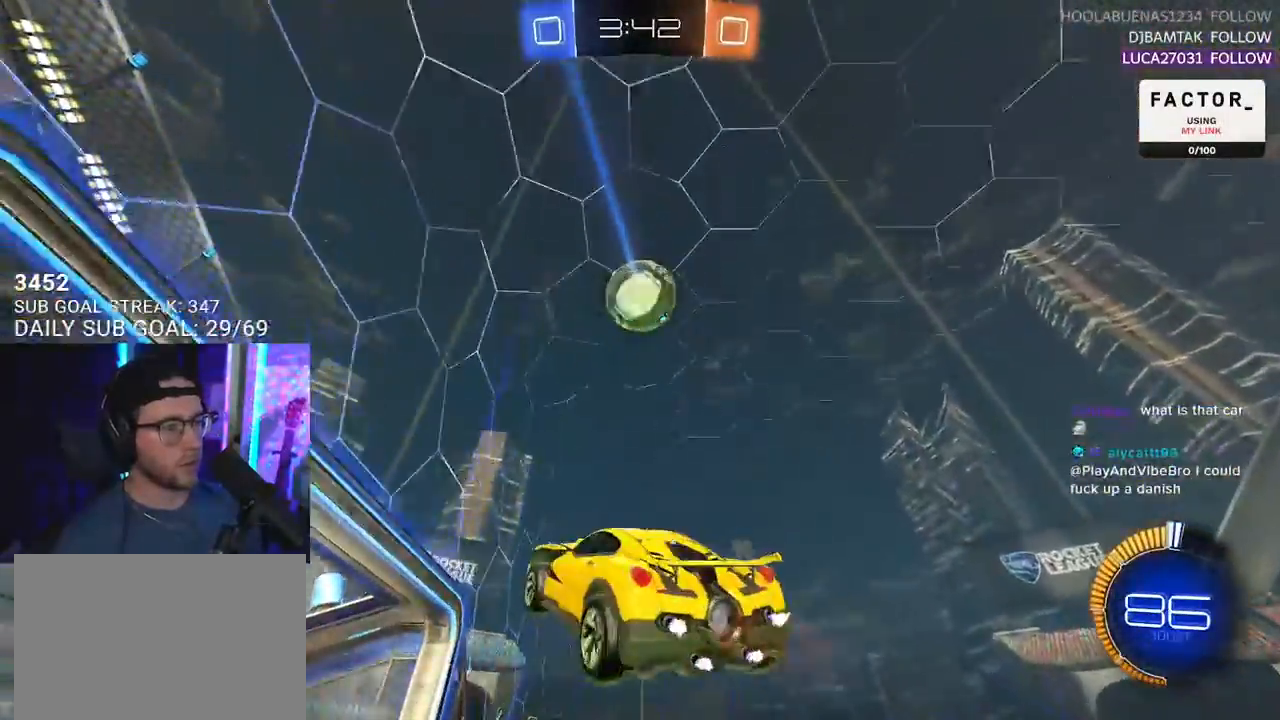
{"buttons": ["R1", "R2"], "left_stick": "down", "right_stick": "center", "events": [[217, "TRIANGLE", "down"], [333, "TRIANGLE", "up"], [383, "R1", "down"], [417, "left_stick", "center"], [467, "left_stick", "down"]]}
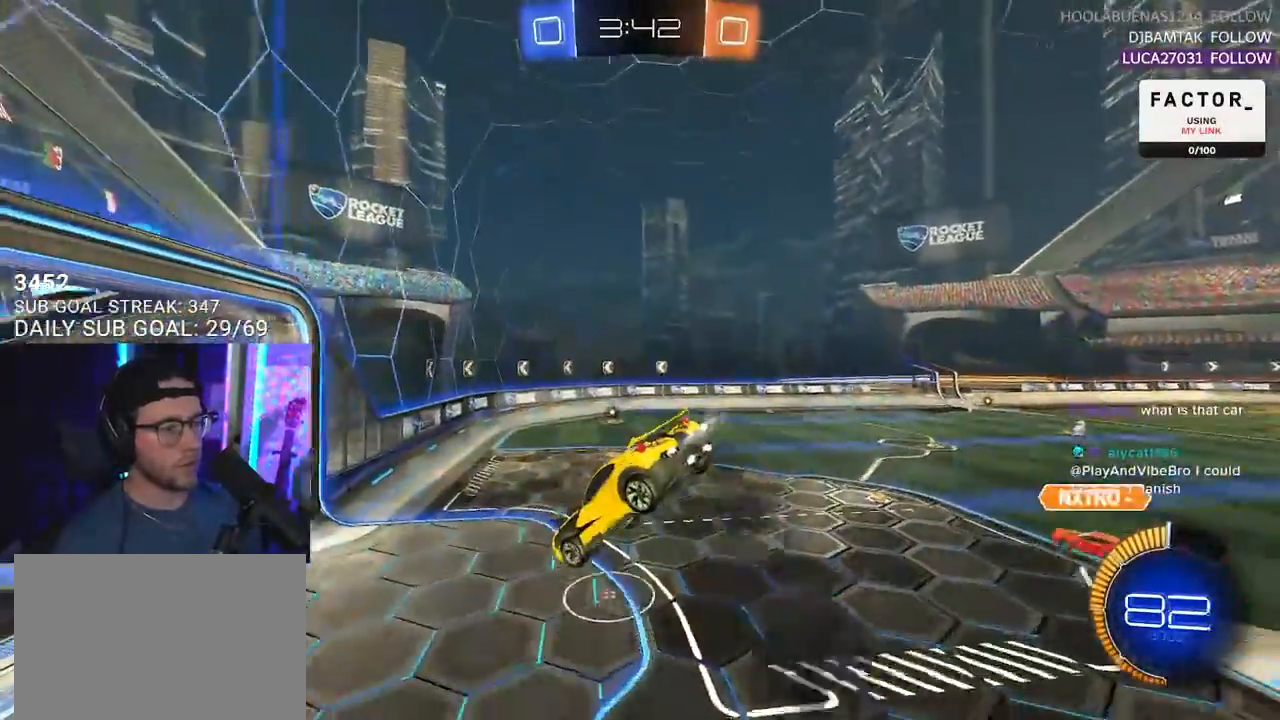
{"buttons": ["R2"], "left_stick": "center", "right_stick": "center", "events": [[233, "R1", "up"], [483, "left_stick", "center"]]}
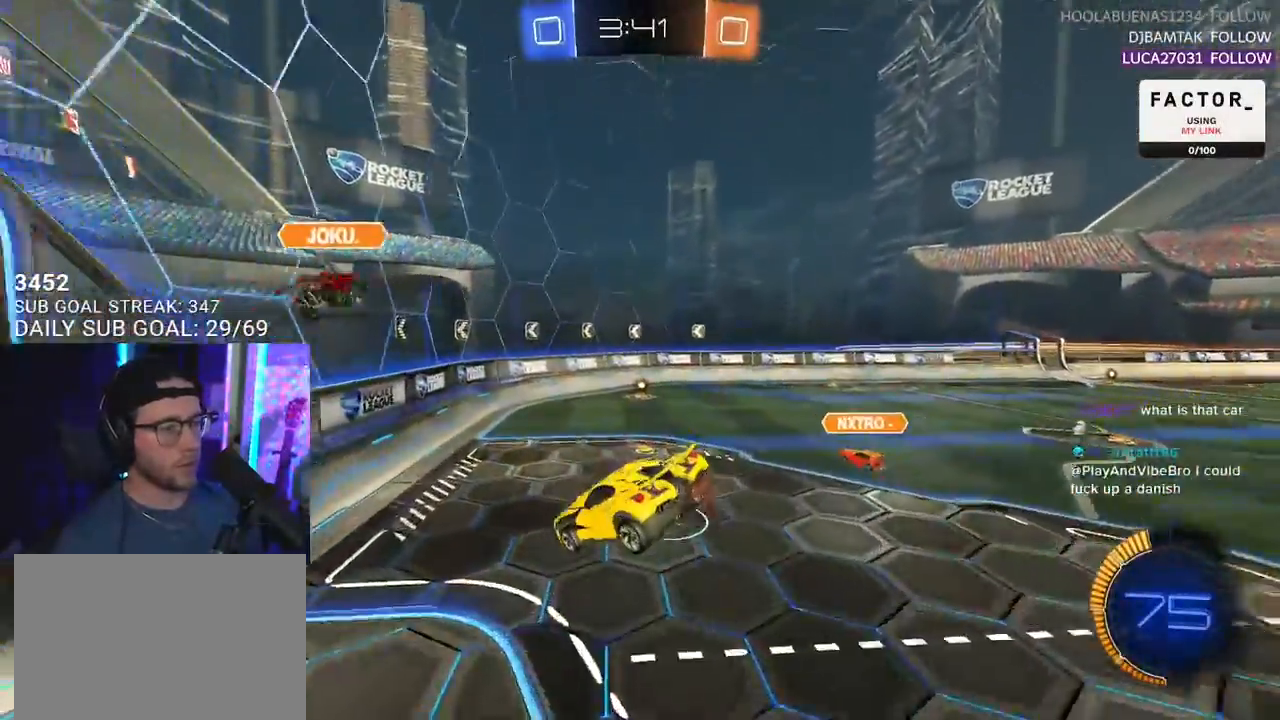
{"buttons": ["R2"], "left_stick": "right", "right_stick": "center", "events": [[100, "left_stick", "down-left"], [133, "L2", "down"], [183, "L2", "up"], [200, "left_stick", "right"], [350, "TRIANGLE", "down"], [417, "L3", "down"], [483, "TRIANGLE", "up"], [500, "L3", "up"]]}
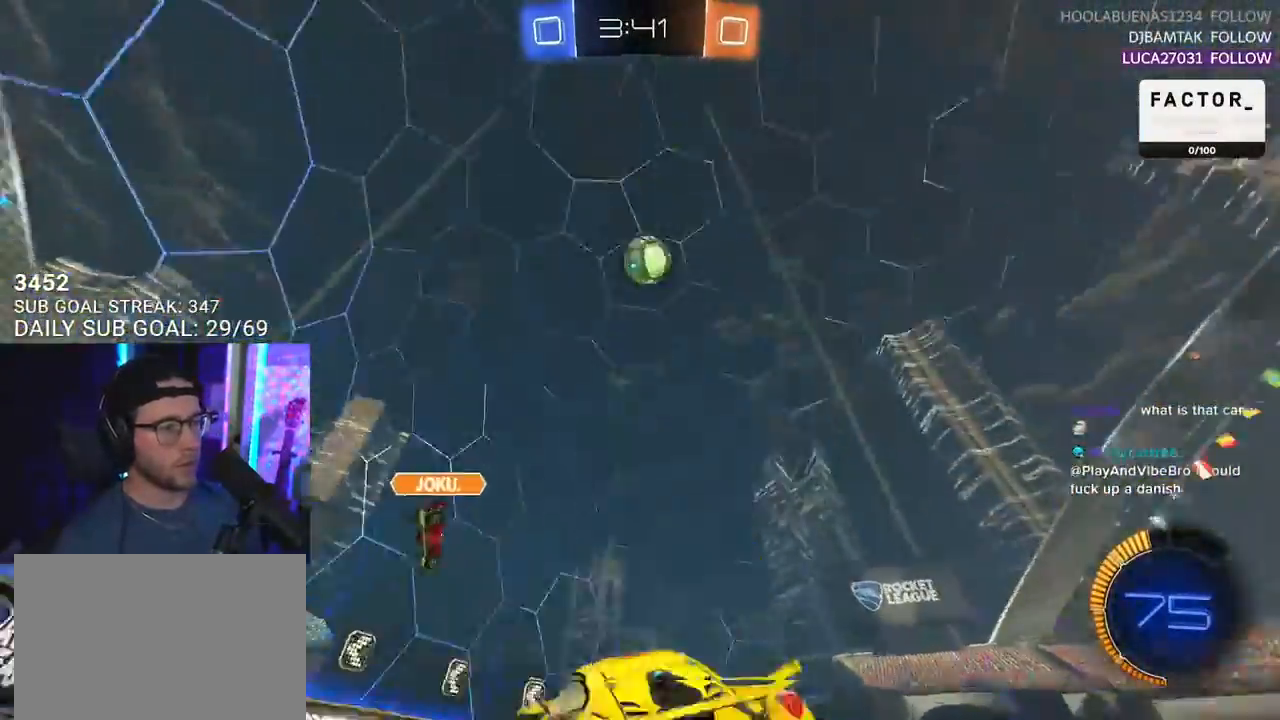
{"buttons": ["R2"], "left_stick": "left", "right_stick": "up-right", "events": [[83, "left_stick", "center"], [400, "left_stick", "left"], [483, "right_stick", "up-right"]]}
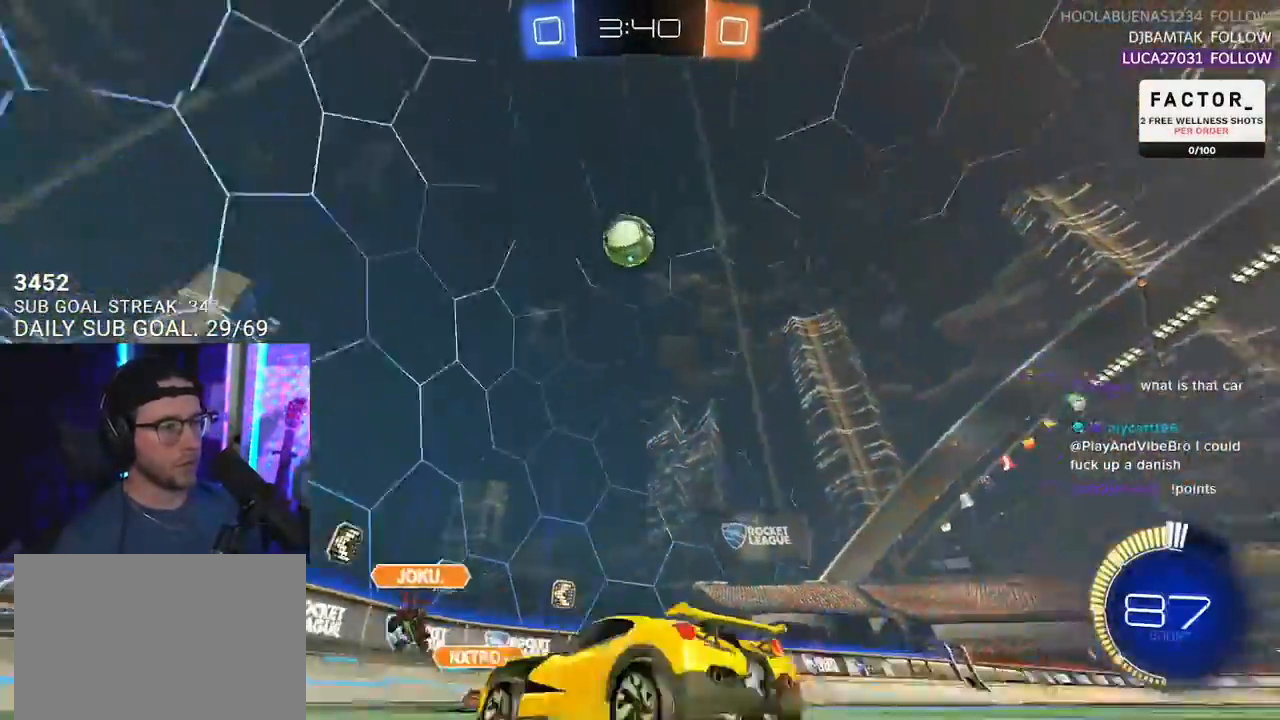
{"buttons": ["L2"], "left_stick": "right", "right_stick": "center", "events": [[183, "left_stick", "right"], [217, "right_stick", "center"], [250, "L2", "down"], [250, "R2", "up"]]}
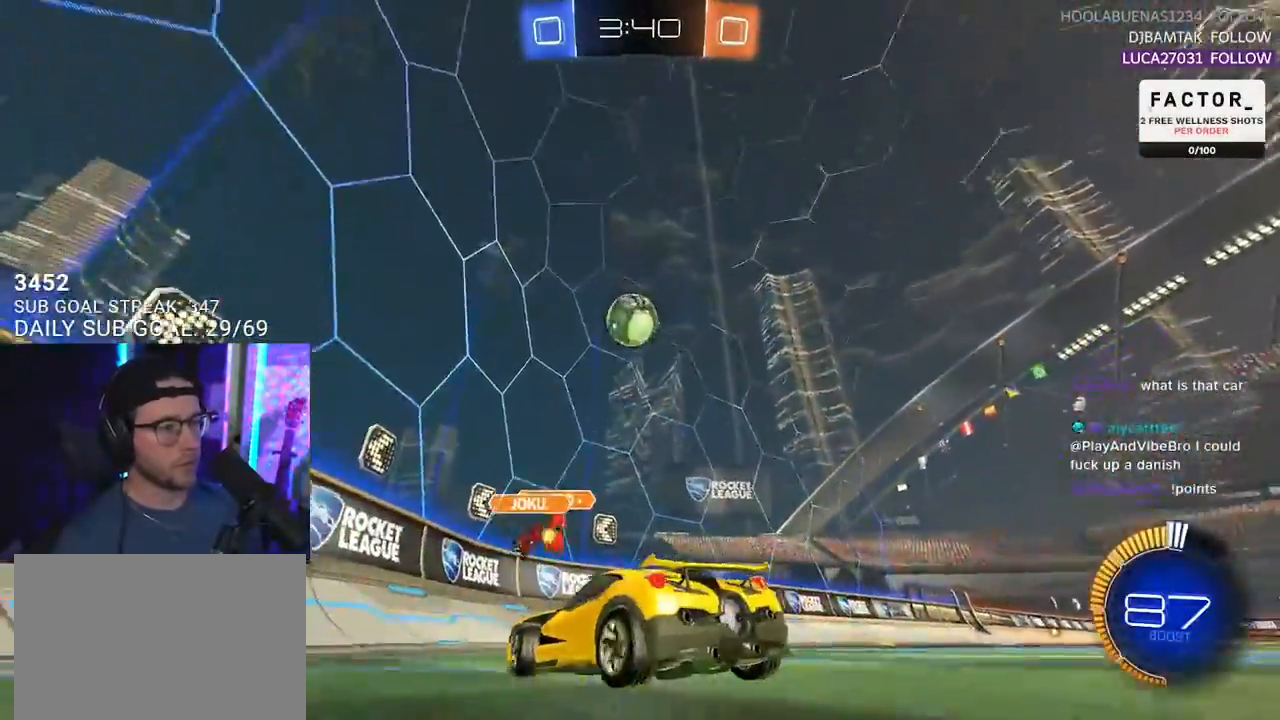
{"buttons": ["R2"], "left_stick": "right", "right_stick": "center", "events": [[100, "R2", "down"], [150, "L2", "up"]]}
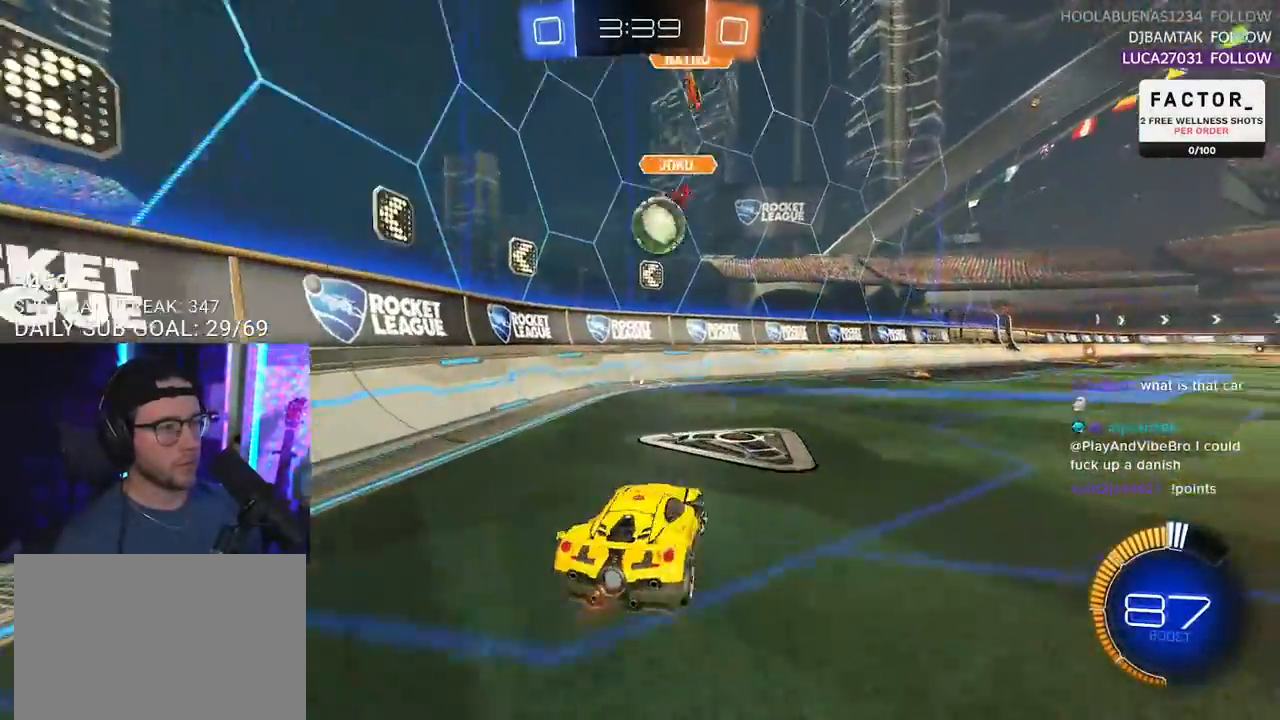
{"buttons": ["R2"], "left_stick": "center", "right_stick": "center", "events": [[233, "left_stick", "center"]]}
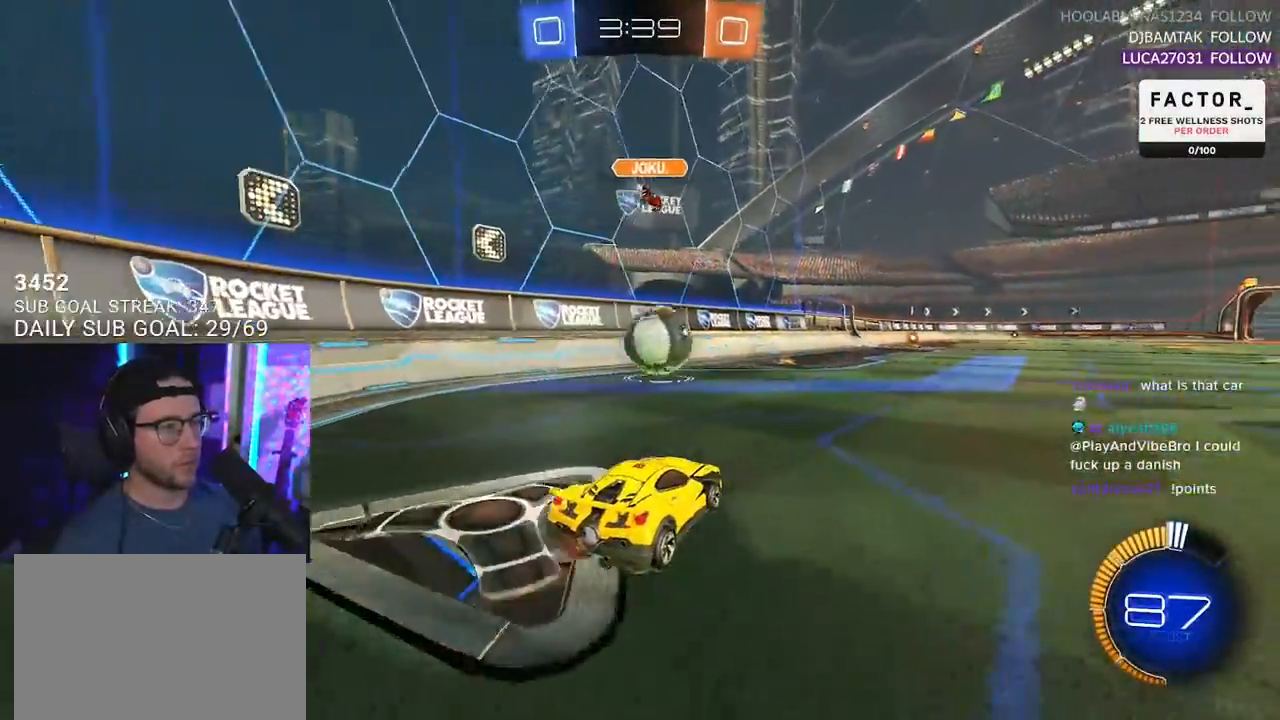
{"buttons": ["CROSS", "R2", "L3"], "left_stick": "down", "right_stick": "center", "events": [[167, "left_stick", "right"], [250, "left_stick", "center"], [367, "left_stick", "down-right"], [417, "CROSS", "down"], [417, "left_stick", "down"], [467, "L3", "down"]]}